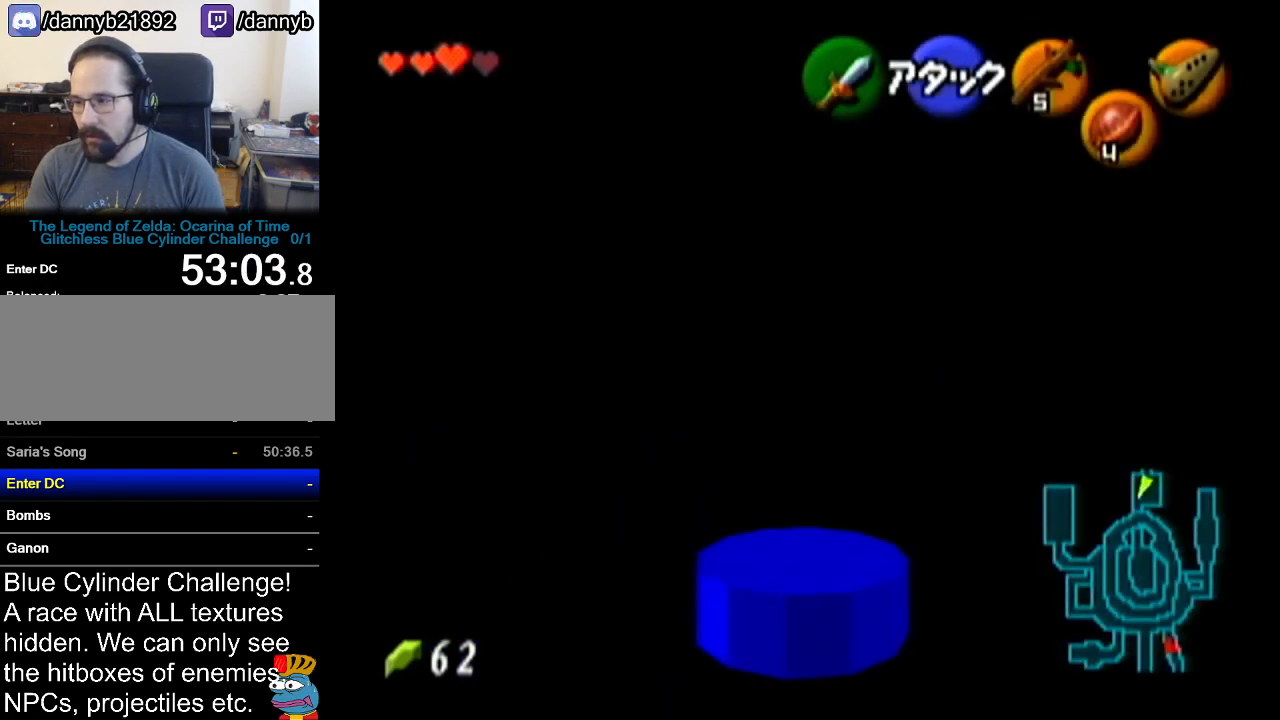
Gameplay with a controller (Nintendo layout); each line is a JSON object with the inputs held at the frame after it. "events" lists button and stick changes between this image and that frame as [ms after this image, input, new state], when the widget could be followed in between. Not read: L3 R3.
{"buttons": ["A"], "left_stick": "up", "events": [[317, "A", "down"]]}
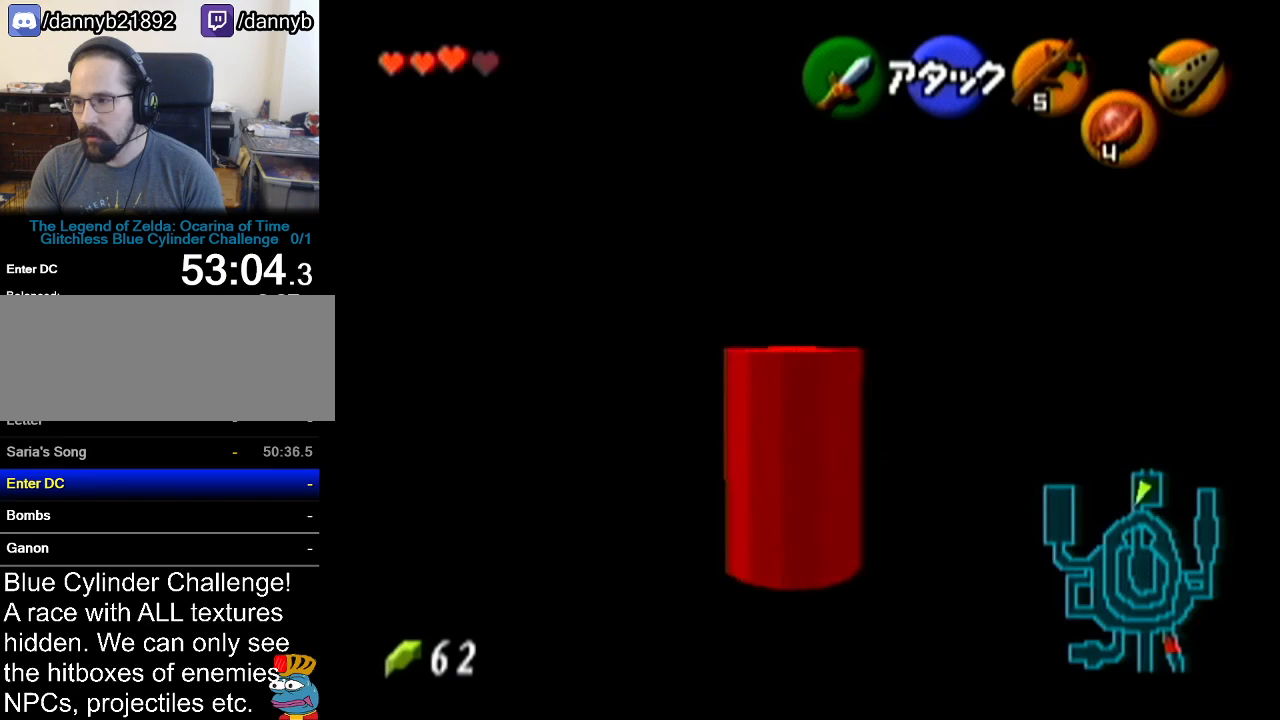
{"buttons": [], "left_stick": "up-left", "events": [[33, "A", "up"], [417, "left_stick", "up-left"]]}
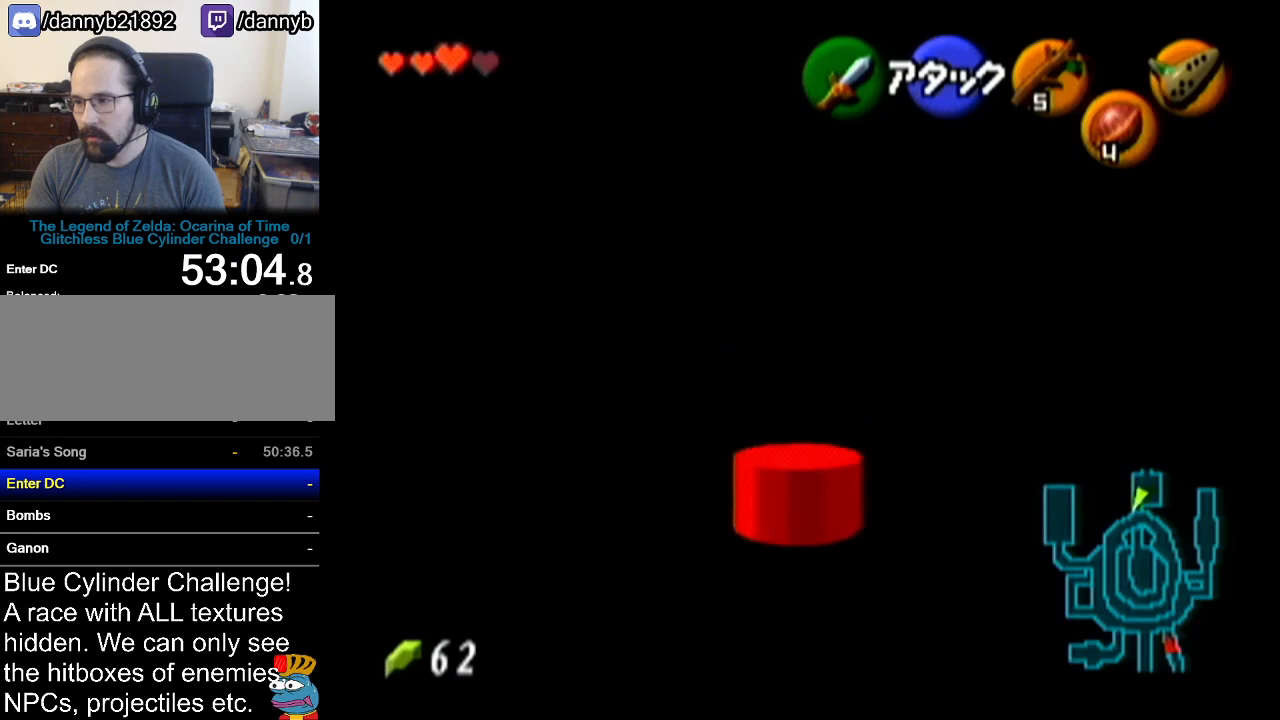
{"buttons": [], "left_stick": "up", "events": [[67, "A", "down"], [167, "Z", "down"], [167, "left_stick", "up"], [251, "A", "up"], [351, "Z", "up"]]}
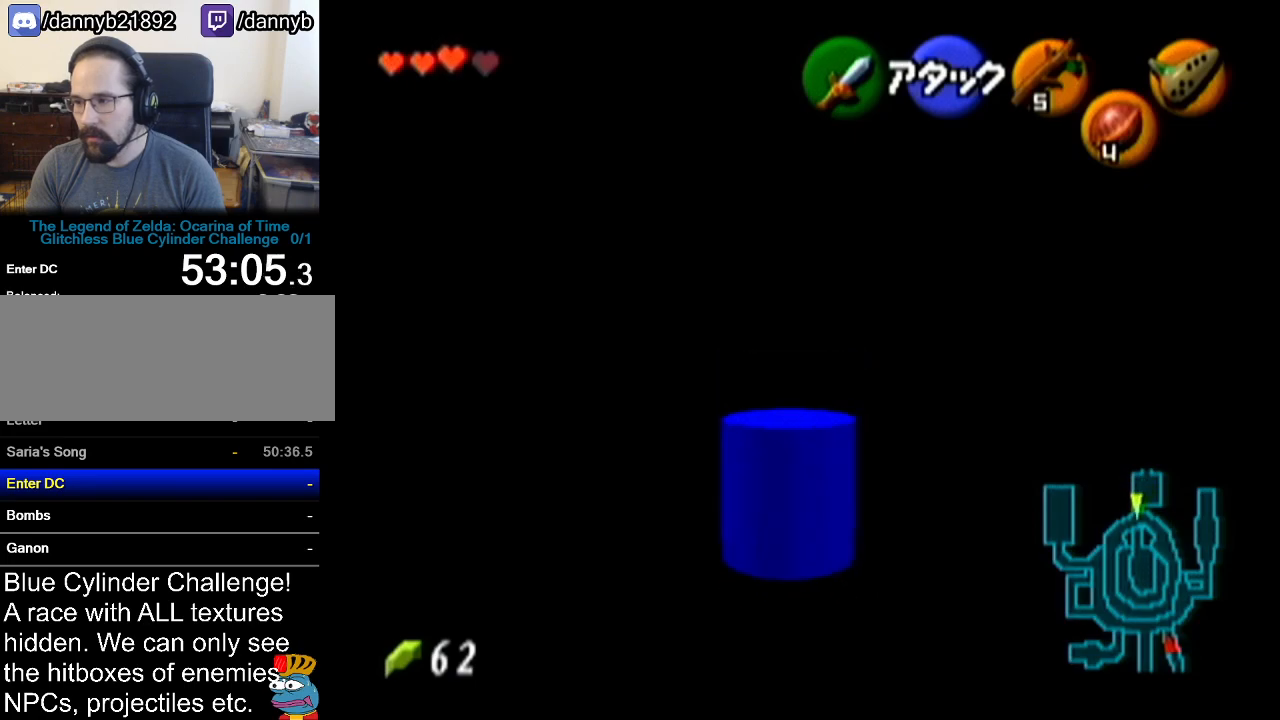
{"buttons": [], "left_stick": "down", "events": [[450, "left_stick", "center"], [500, "left_stick", "down"]]}
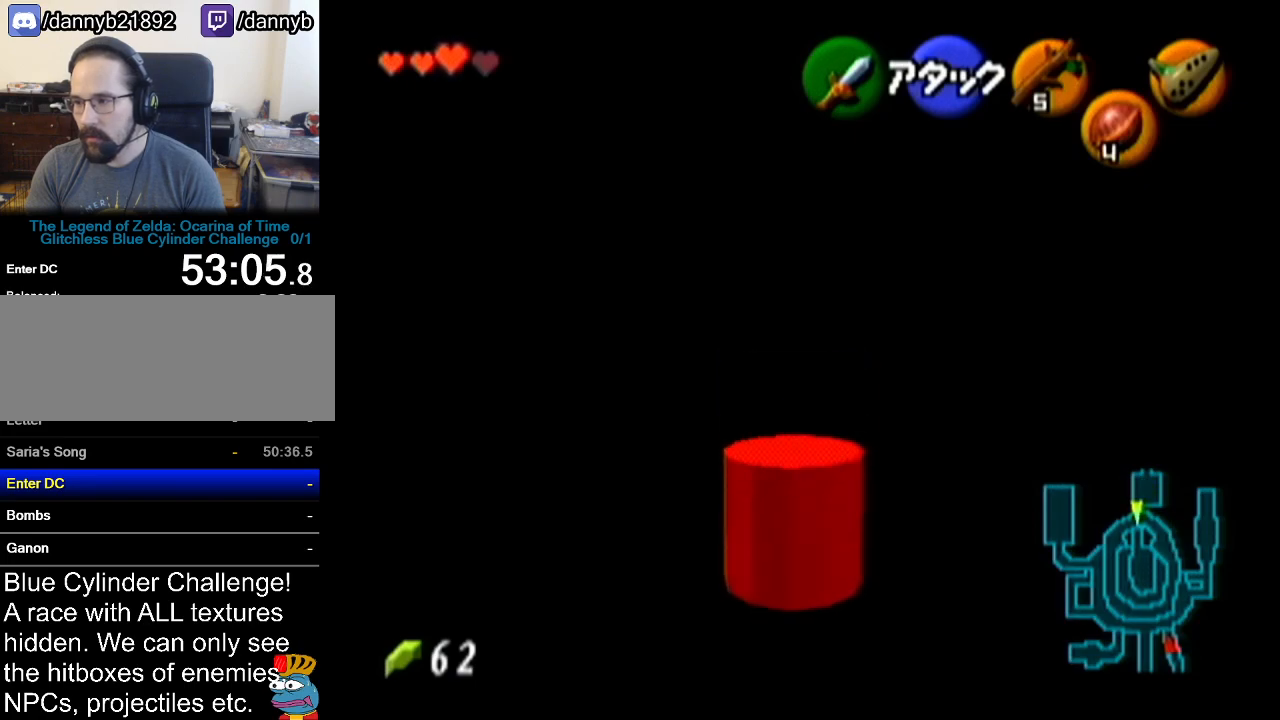
{"buttons": ["Z"], "left_stick": "down", "events": [[134, "Z", "down"]]}
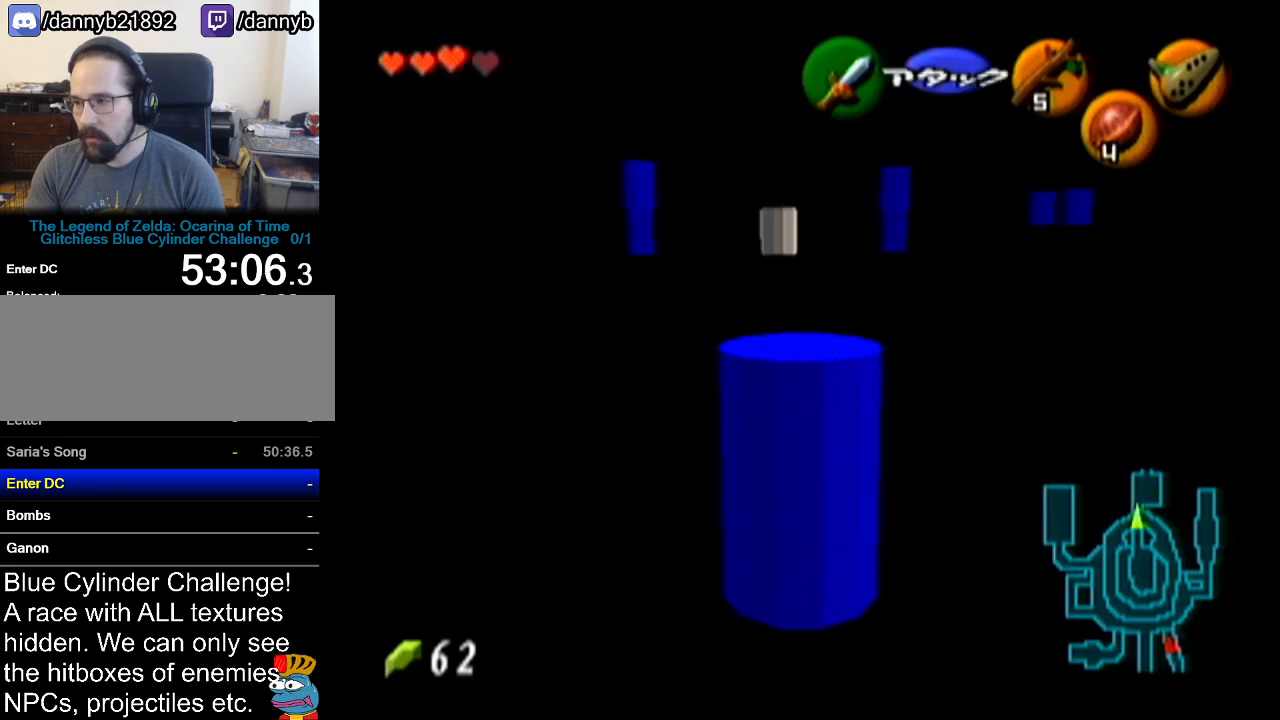
{"buttons": ["Z"], "left_stick": "down", "events": []}
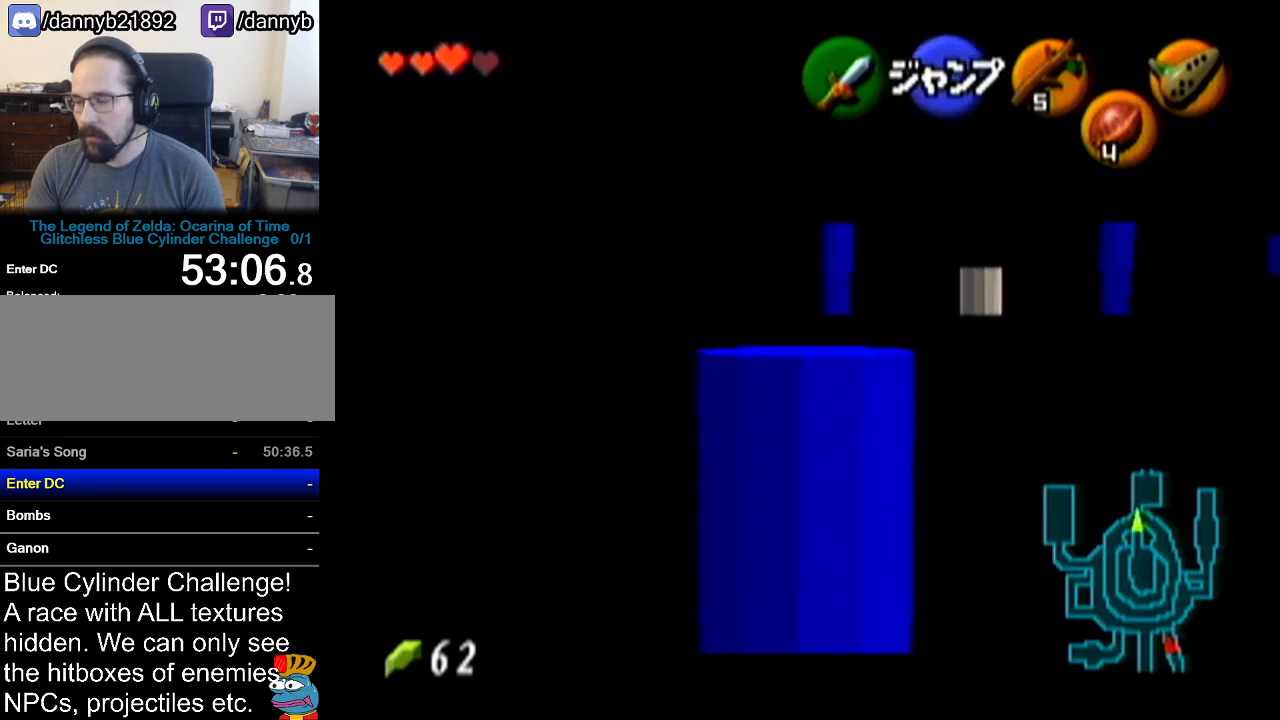
{"buttons": ["Z"], "left_stick": "down", "events": []}
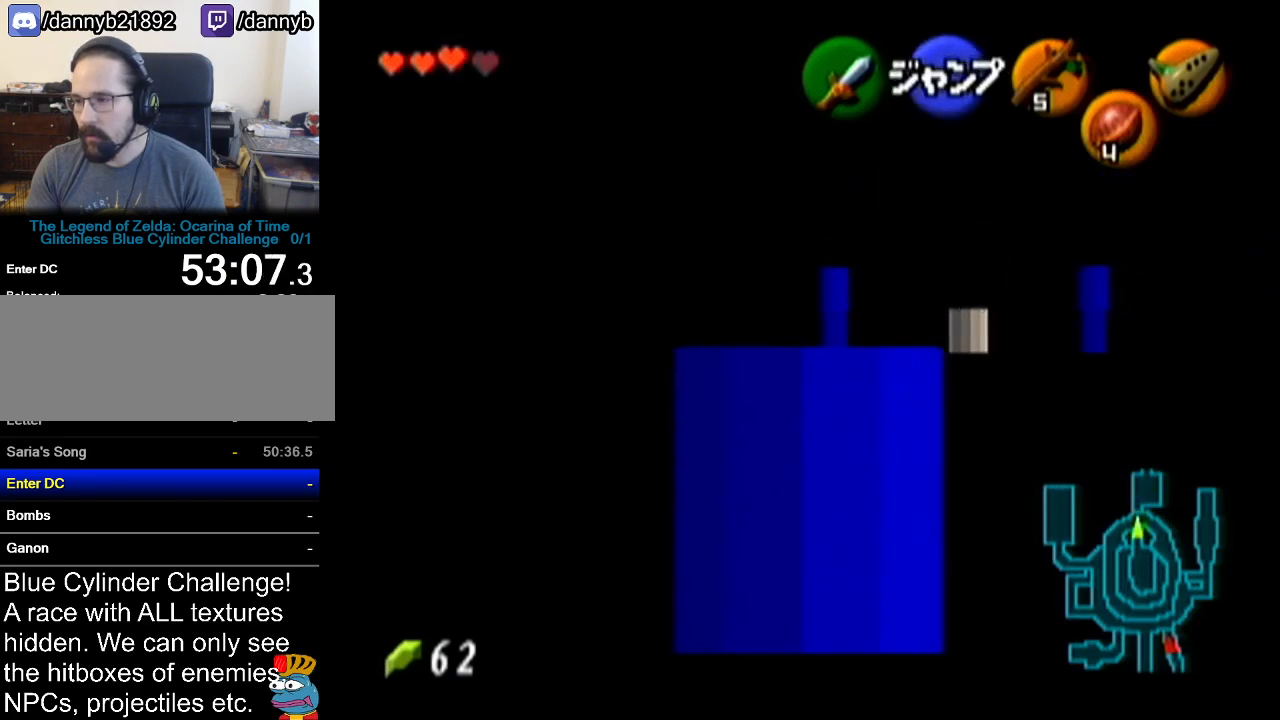
{"buttons": ["Z"], "left_stick": "down", "events": []}
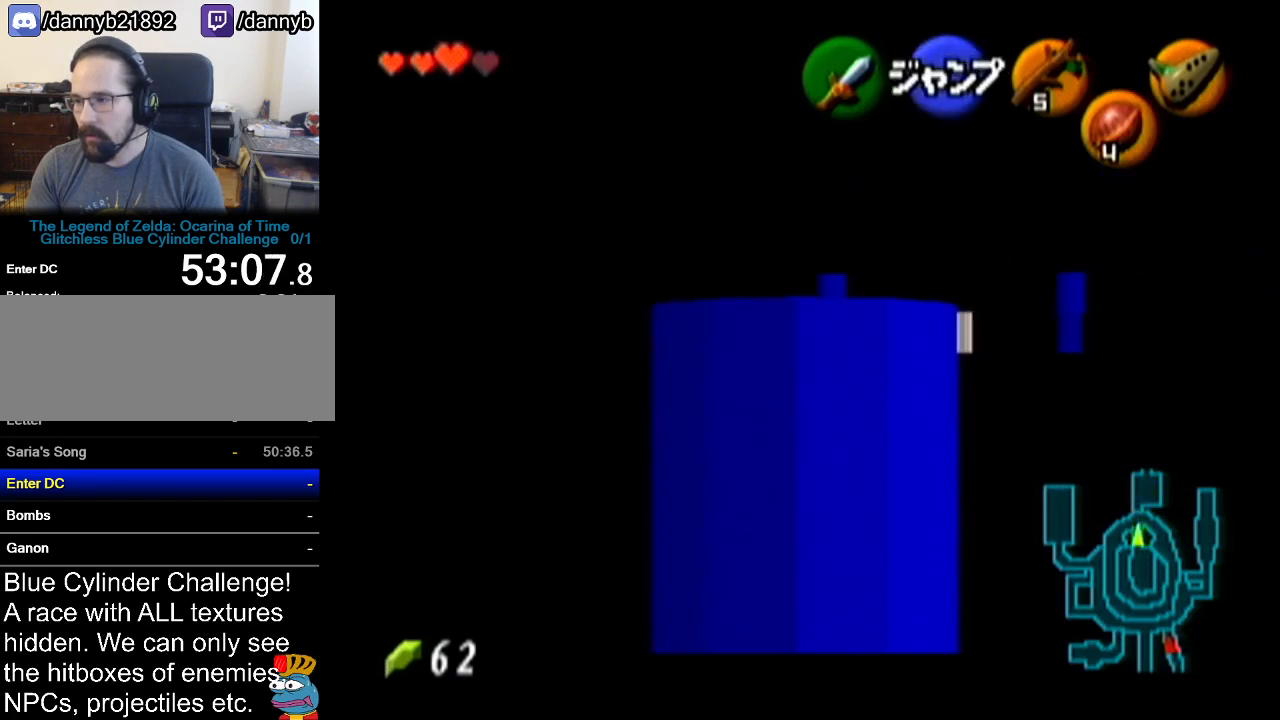
{"buttons": ["Z"], "left_stick": "down", "events": []}
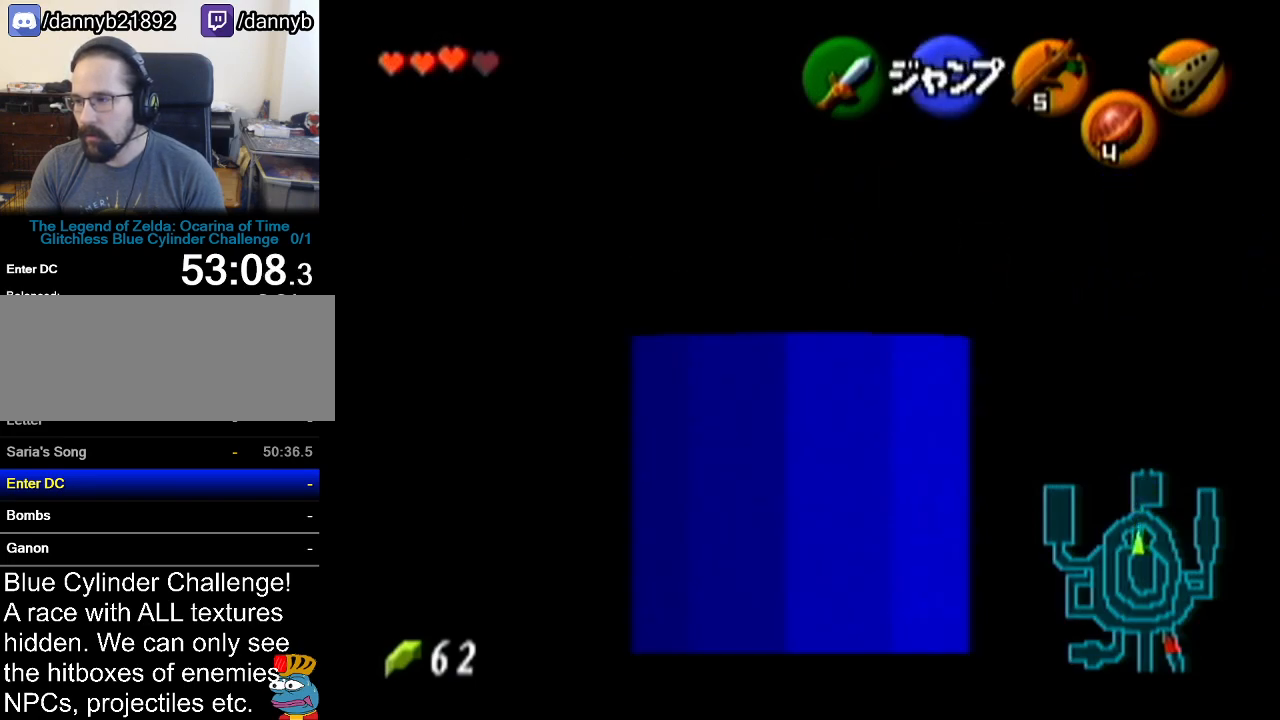
{"buttons": ["Z"], "left_stick": "down", "events": []}
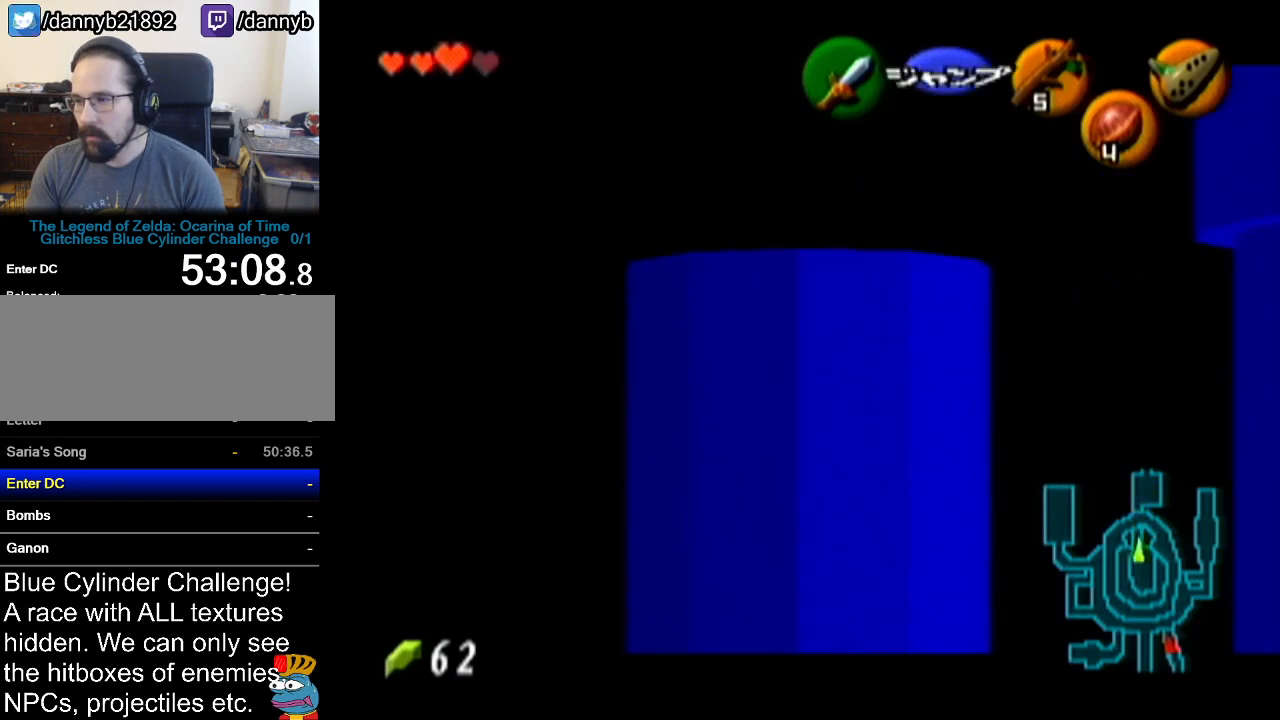
{"buttons": ["Z"], "left_stick": "down", "events": []}
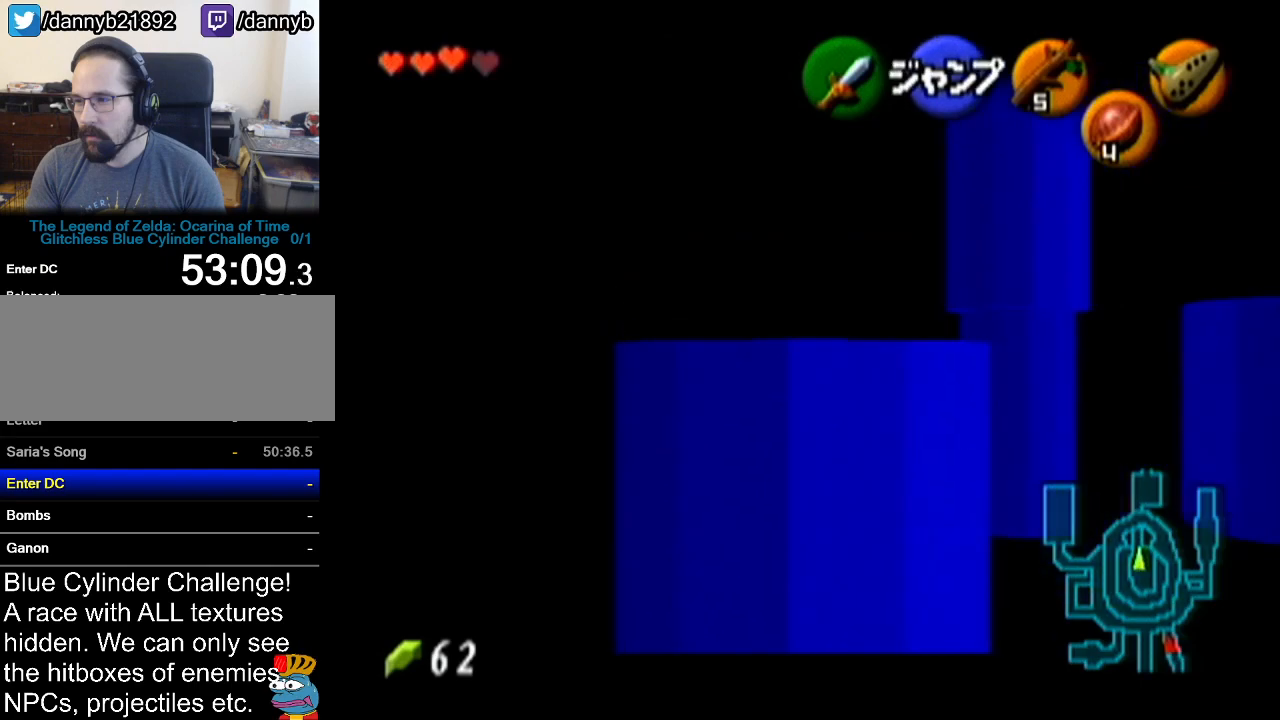
{"buttons": ["Z"], "left_stick": "down", "events": []}
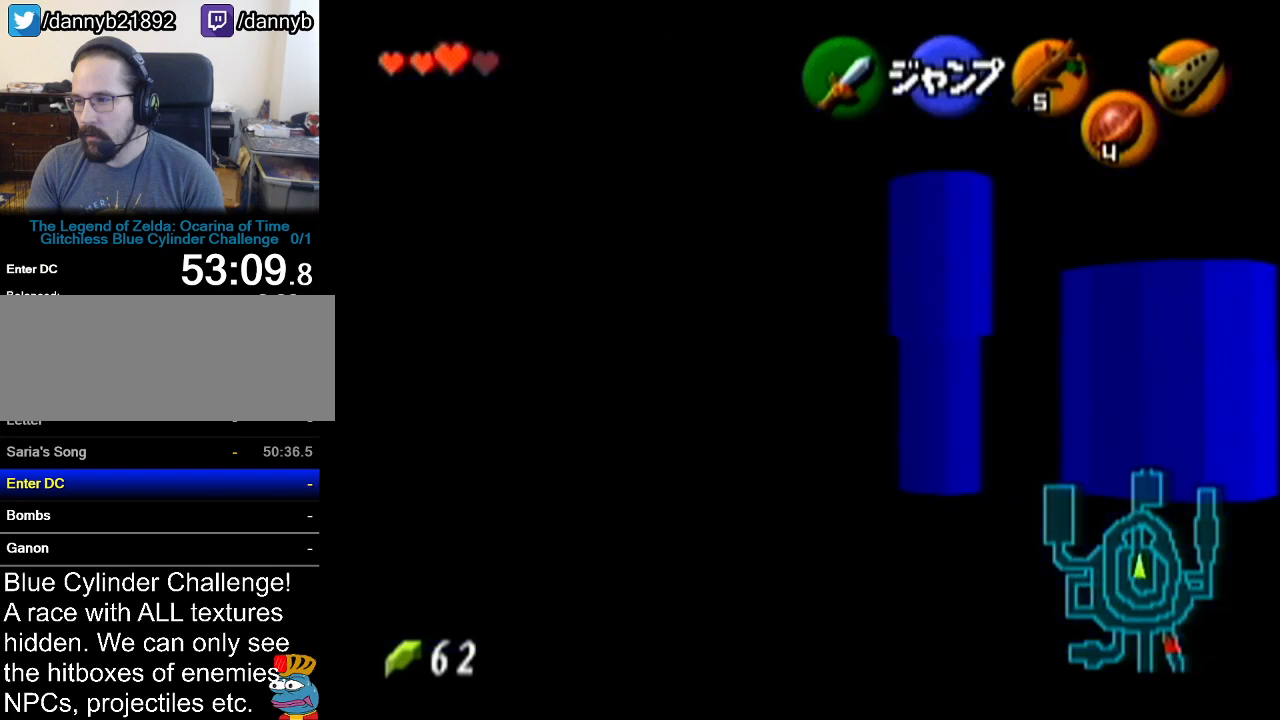
{"buttons": ["Z"], "left_stick": "down", "events": [[50, "A", "down"], [233, "A", "up"]]}
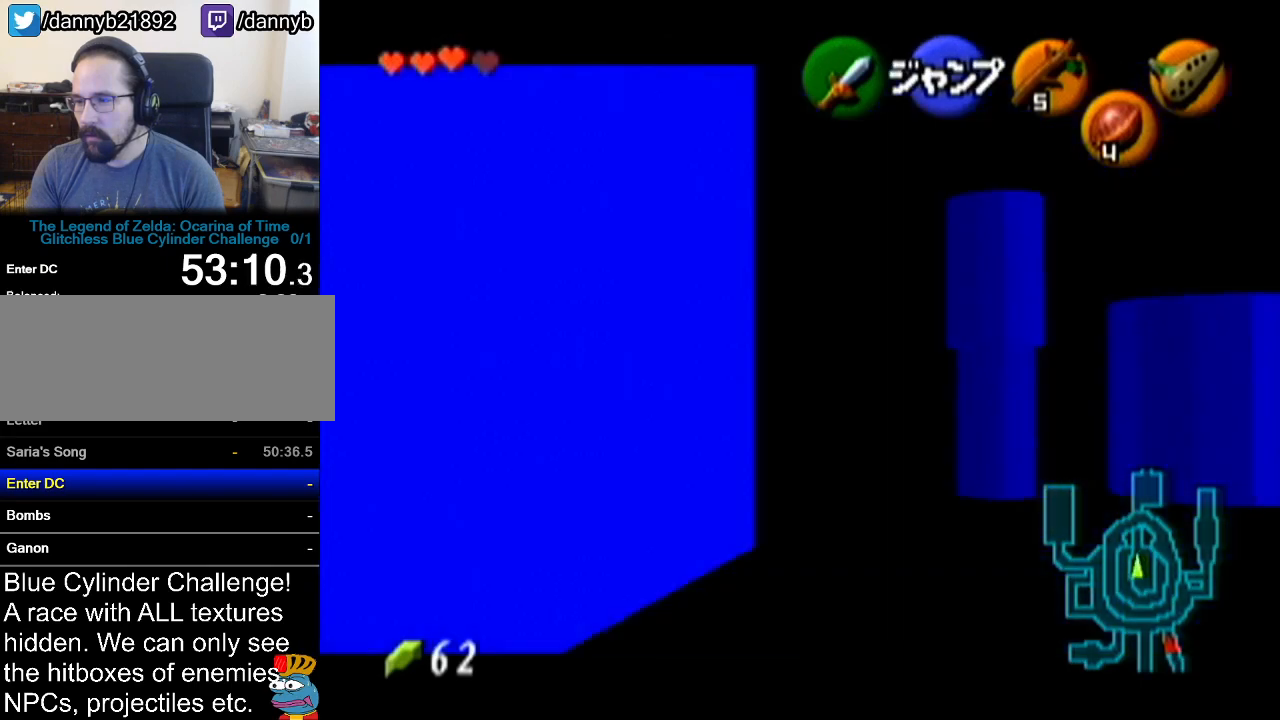
{"buttons": ["Z"], "left_stick": "left", "events": [[17, "left_stick", "left"]]}
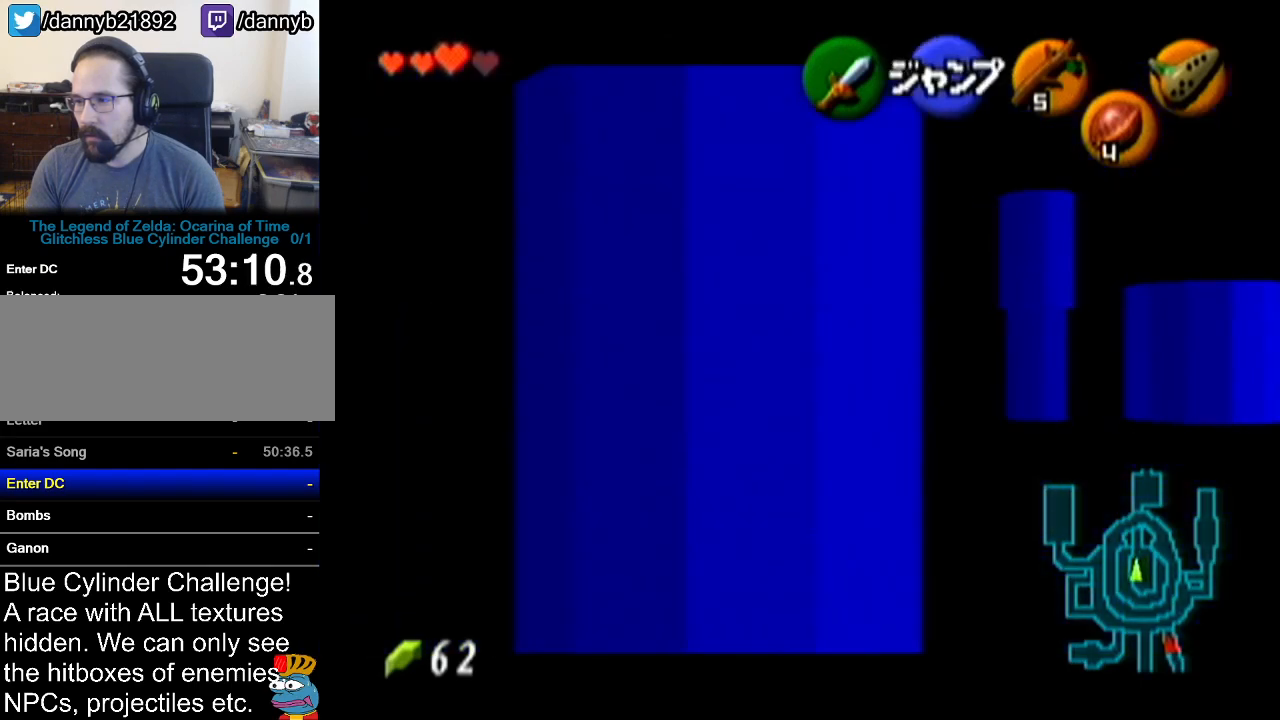
{"buttons": ["Z"], "left_stick": "down", "events": [[267, "left_stick", "down"]]}
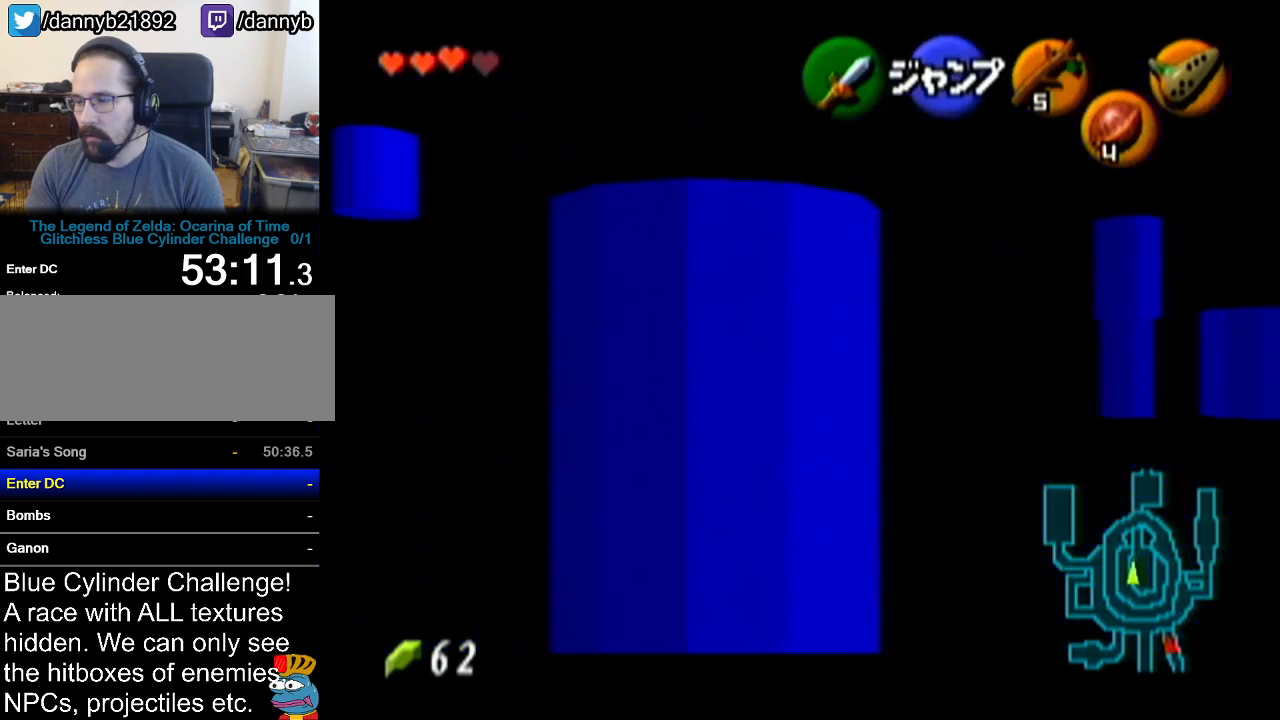
{"buttons": ["Z"], "left_stick": "down", "events": []}
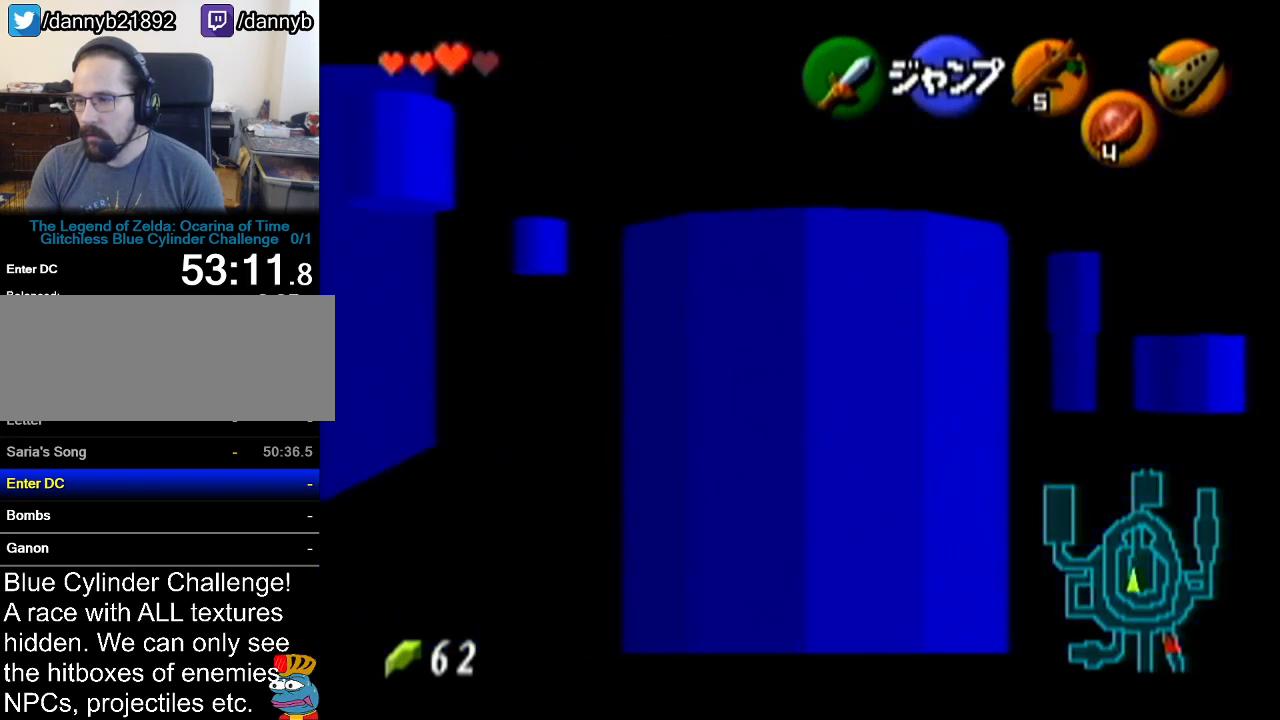
{"buttons": ["Z"], "left_stick": "down", "events": []}
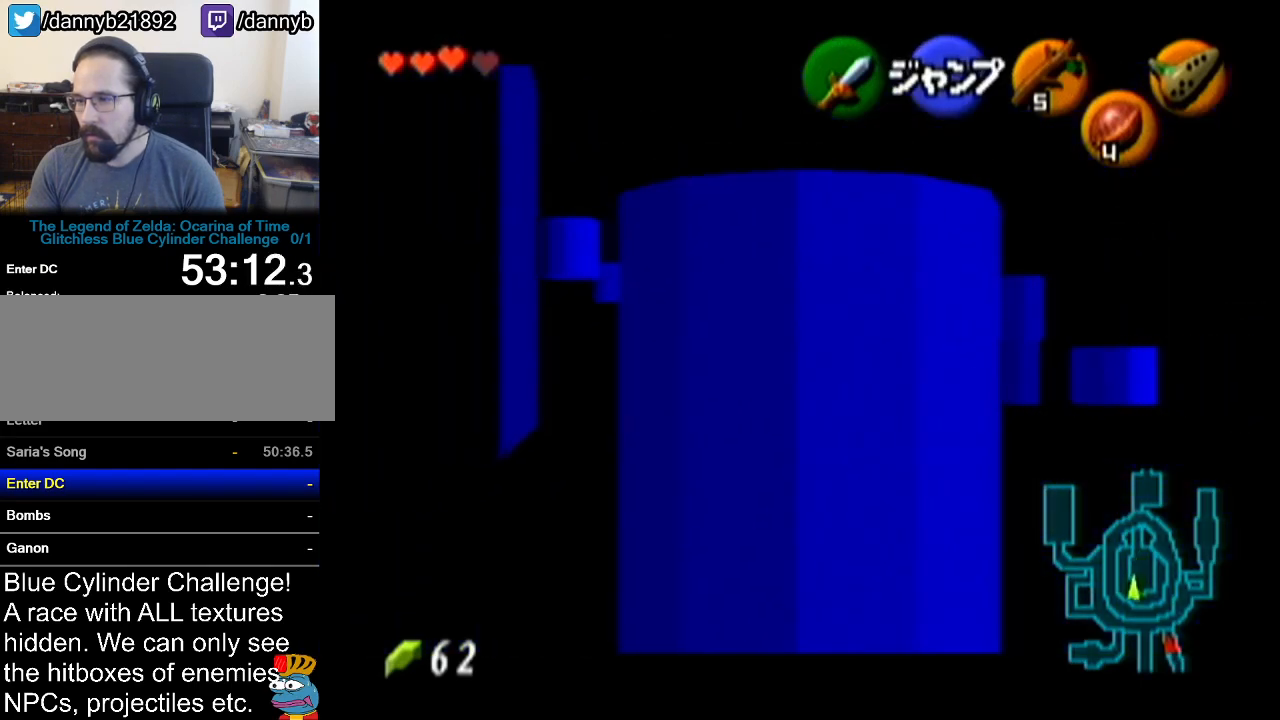
{"buttons": ["Z"], "left_stick": "down", "events": []}
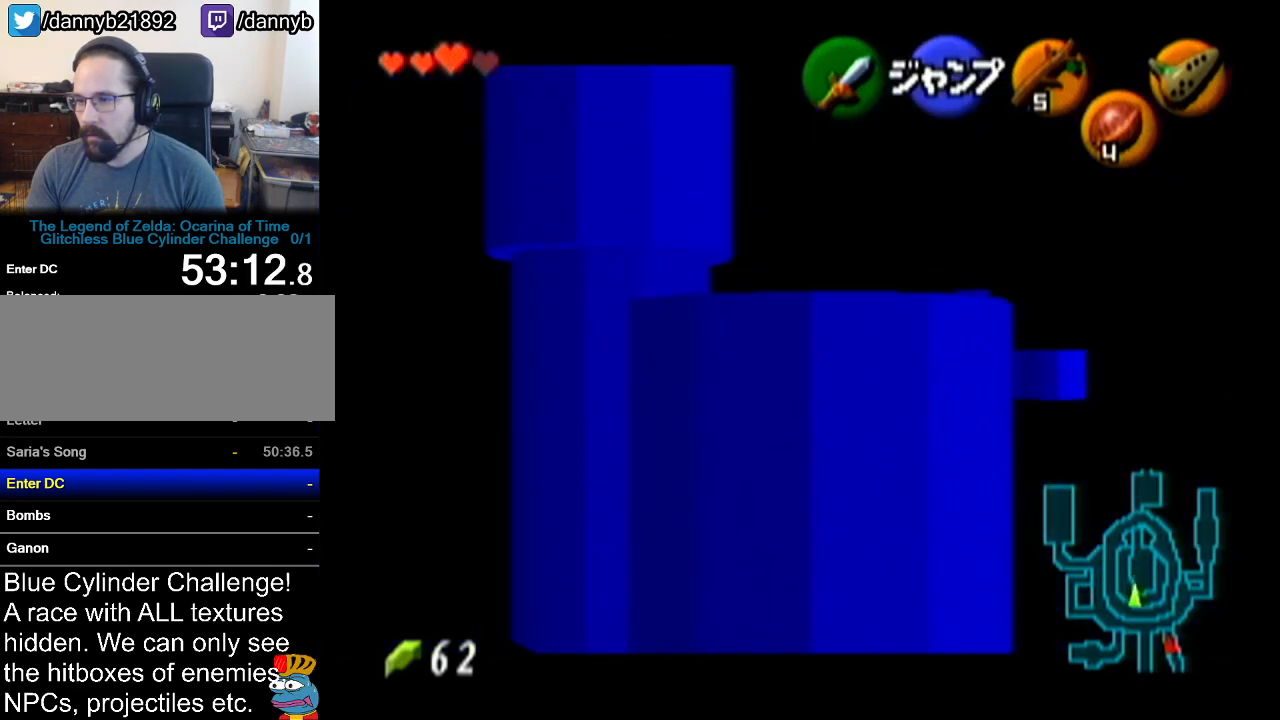
{"buttons": ["Z"], "left_stick": "down", "events": []}
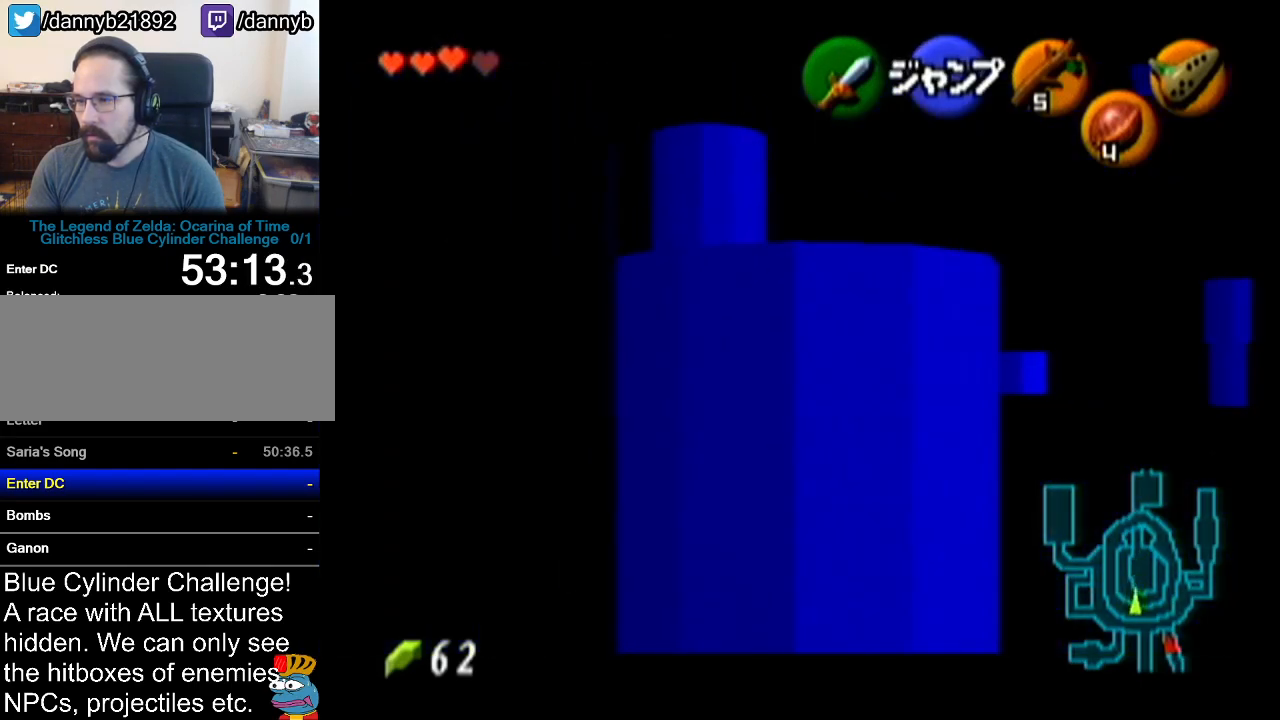
{"buttons": ["Z"], "left_stick": "down", "events": []}
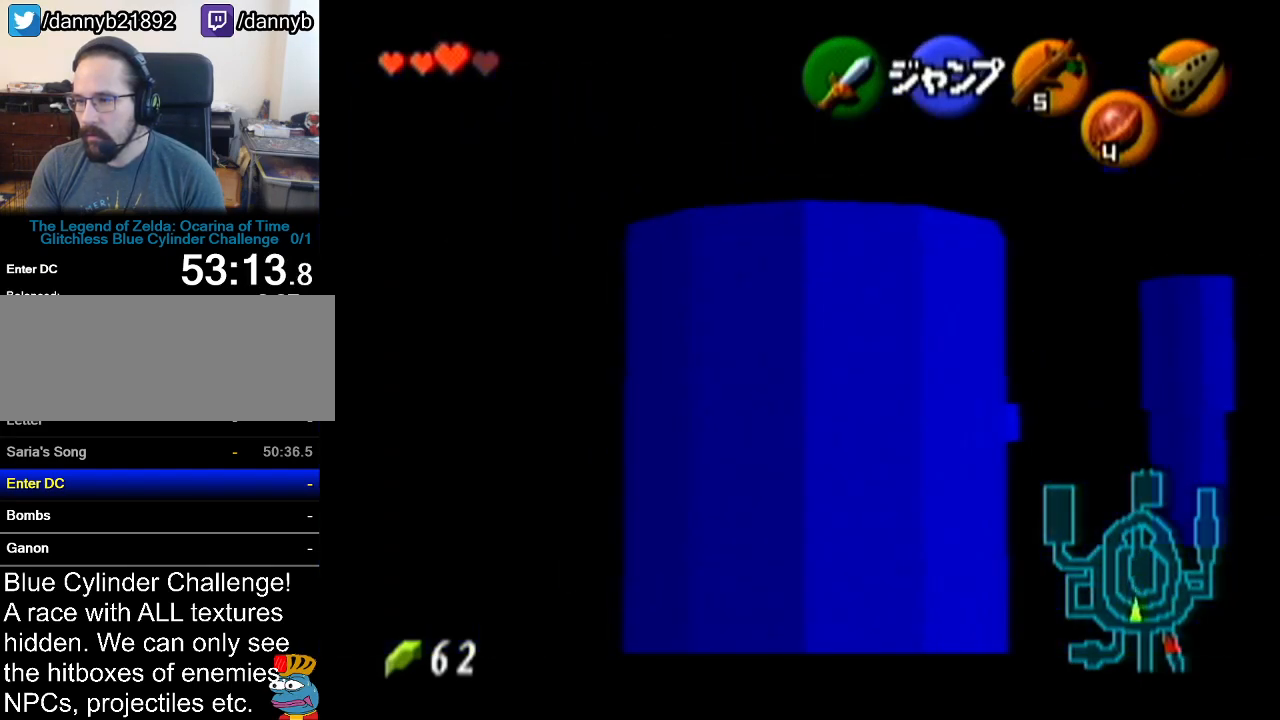
{"buttons": ["Z"], "left_stick": "left", "events": [[333, "left_stick", "left"], [367, "A", "down"], [484, "A", "up"]]}
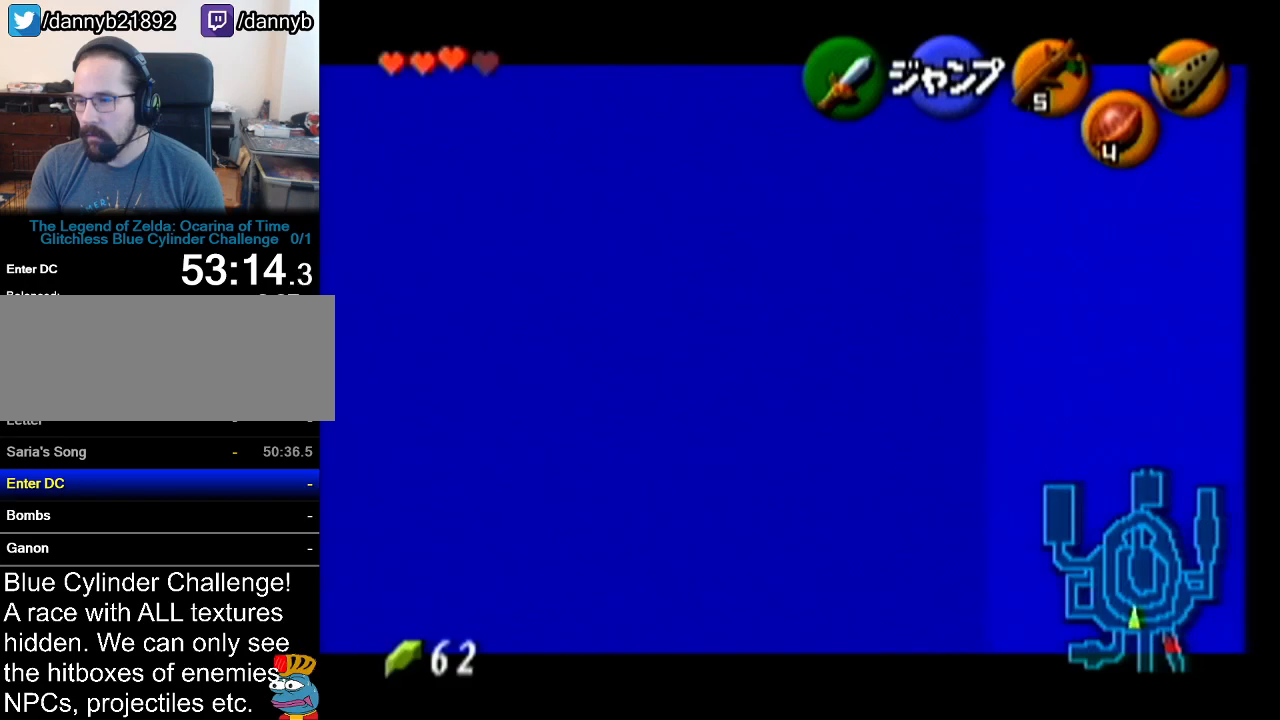
{"buttons": ["A", "Z"], "left_stick": "left", "events": [[17, "A", "down"], [84, "A", "up"], [134, "A", "down"], [167, "A", "up"], [234, "A", "down"], [267, "A", "up"], [334, "A", "down"], [367, "A", "up"], [417, "A", "down"], [451, "A", "up"], [484, "A", "down"]]}
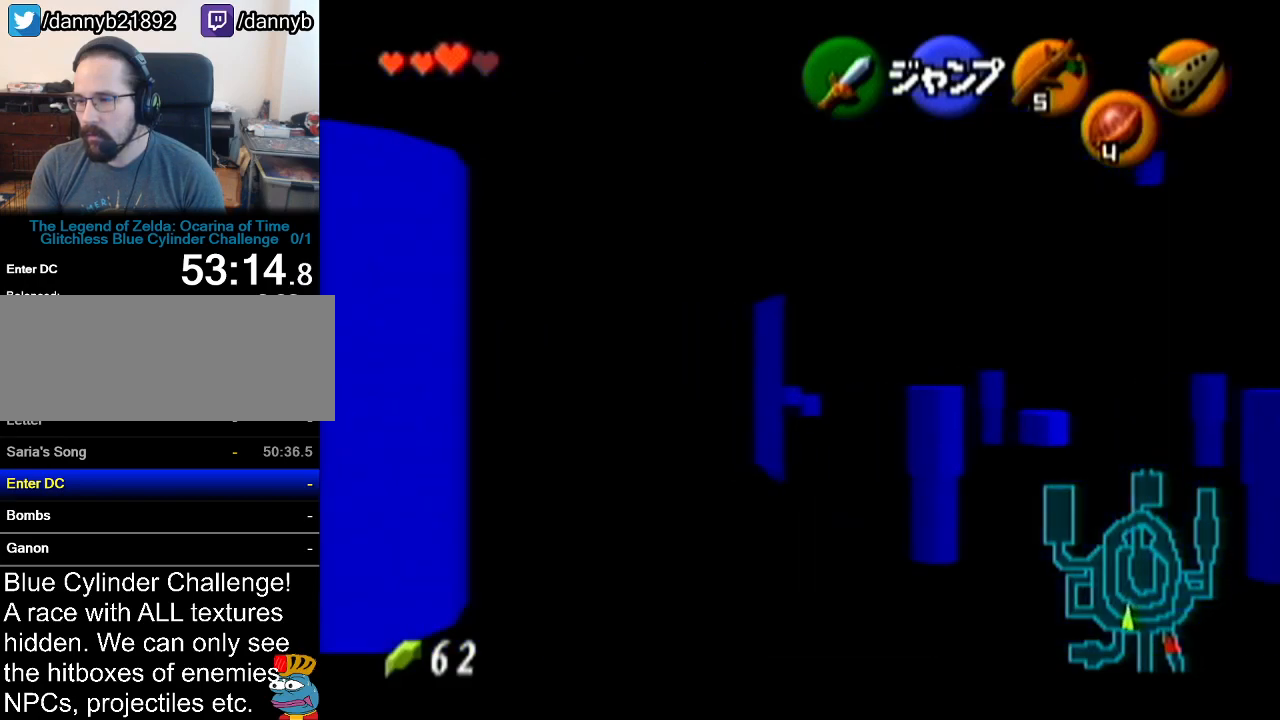
{"buttons": [], "left_stick": "up-left", "events": [[50, "A", "up"], [100, "A", "down"], [167, "A", "up"], [300, "Z", "up"], [350, "left_stick", "up-left"]]}
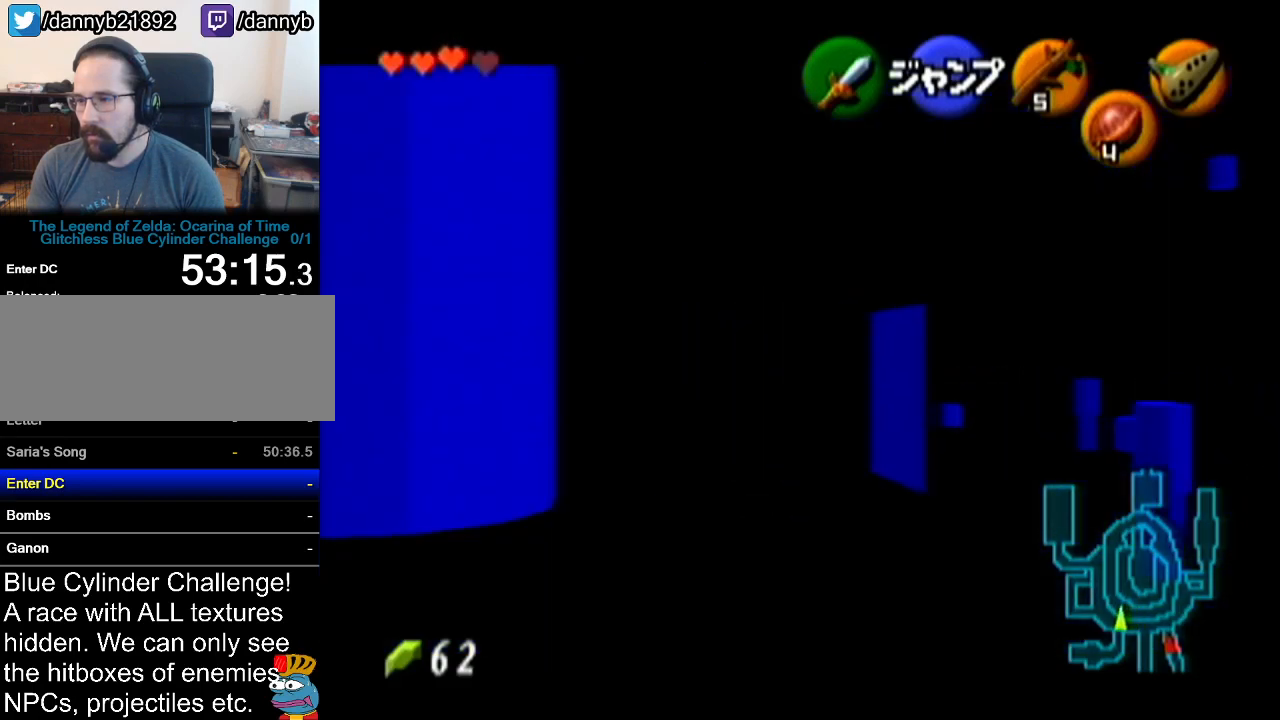
{"buttons": [], "left_stick": "up", "events": [[267, "left_stick", "up"]]}
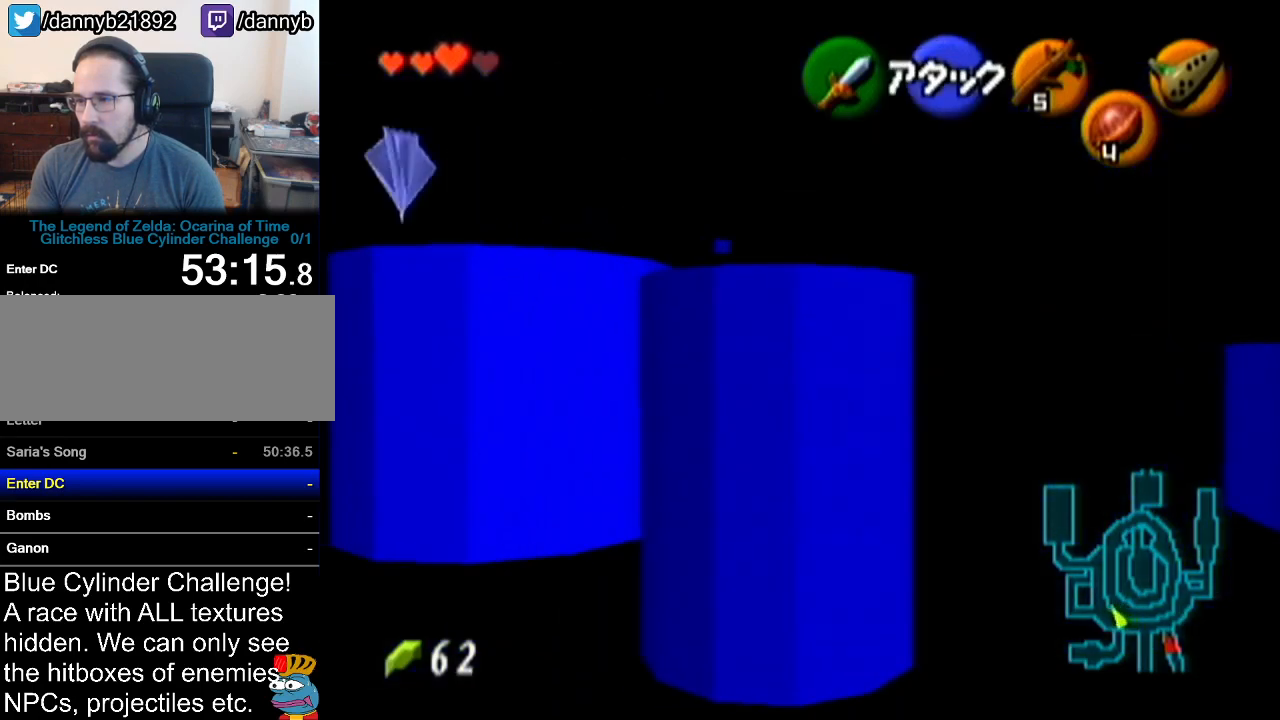
{"buttons": ["Z"], "left_stick": "down", "events": [[83, "left_stick", "down"], [233, "Z", "down"]]}
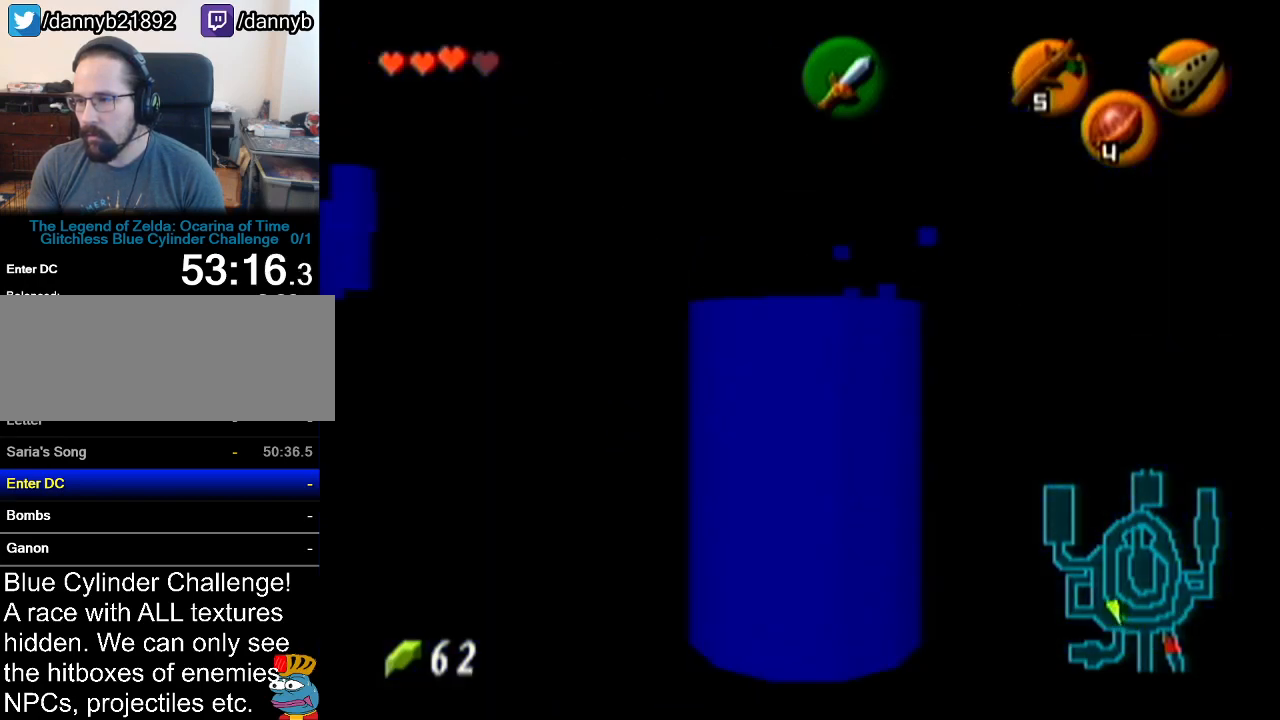
{"buttons": ["Z"], "left_stick": "down", "events": []}
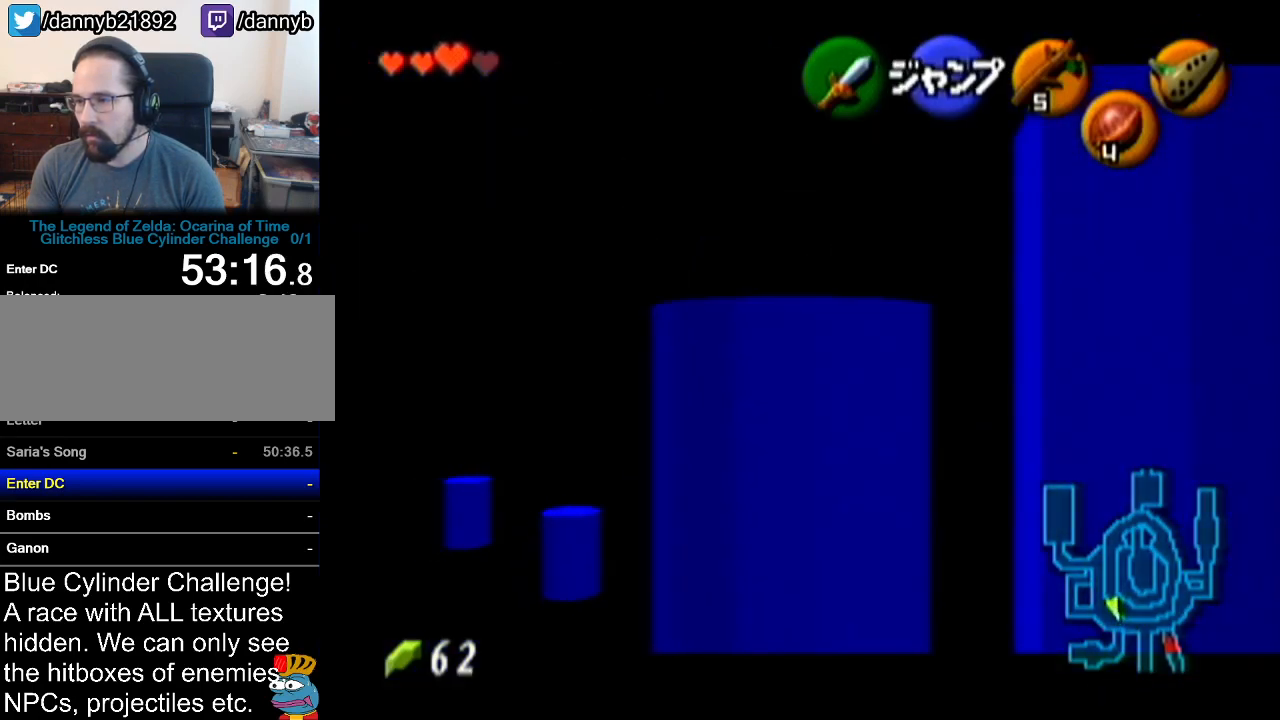
{"buttons": ["Z"], "left_stick": "down", "events": []}
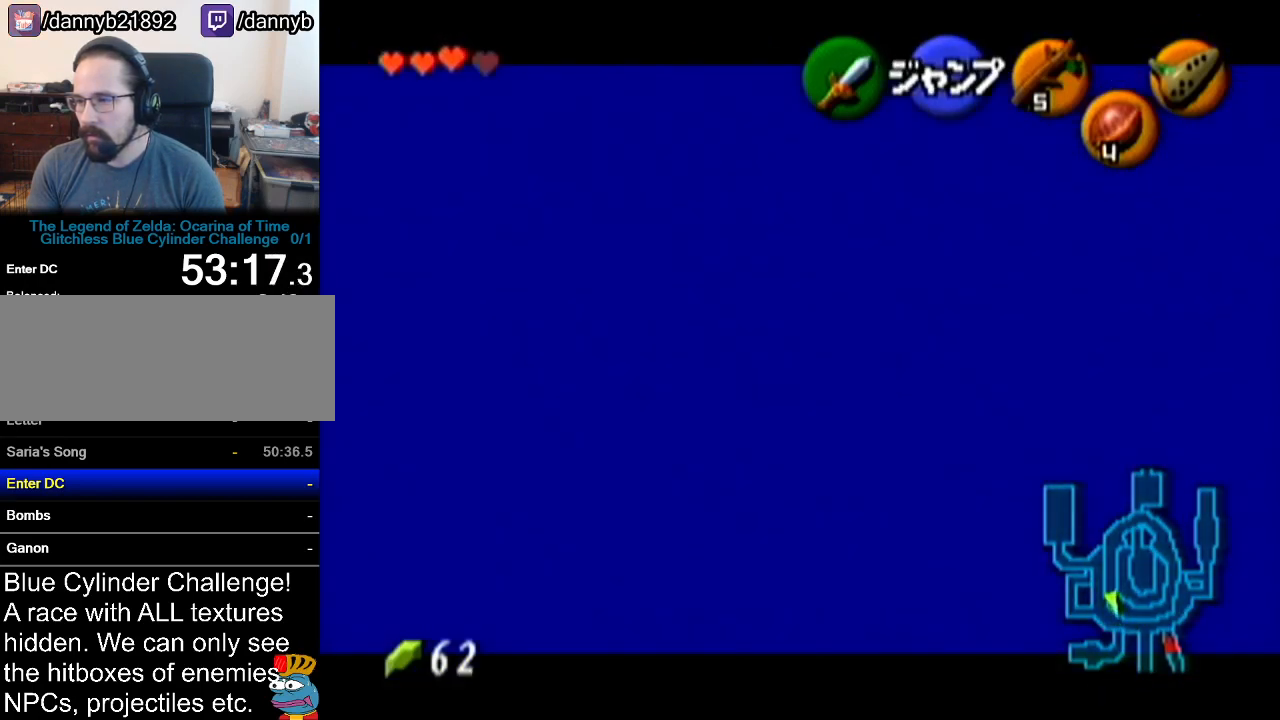
{"buttons": ["Z"], "left_stick": "left", "events": [[451, "left_stick", "left"]]}
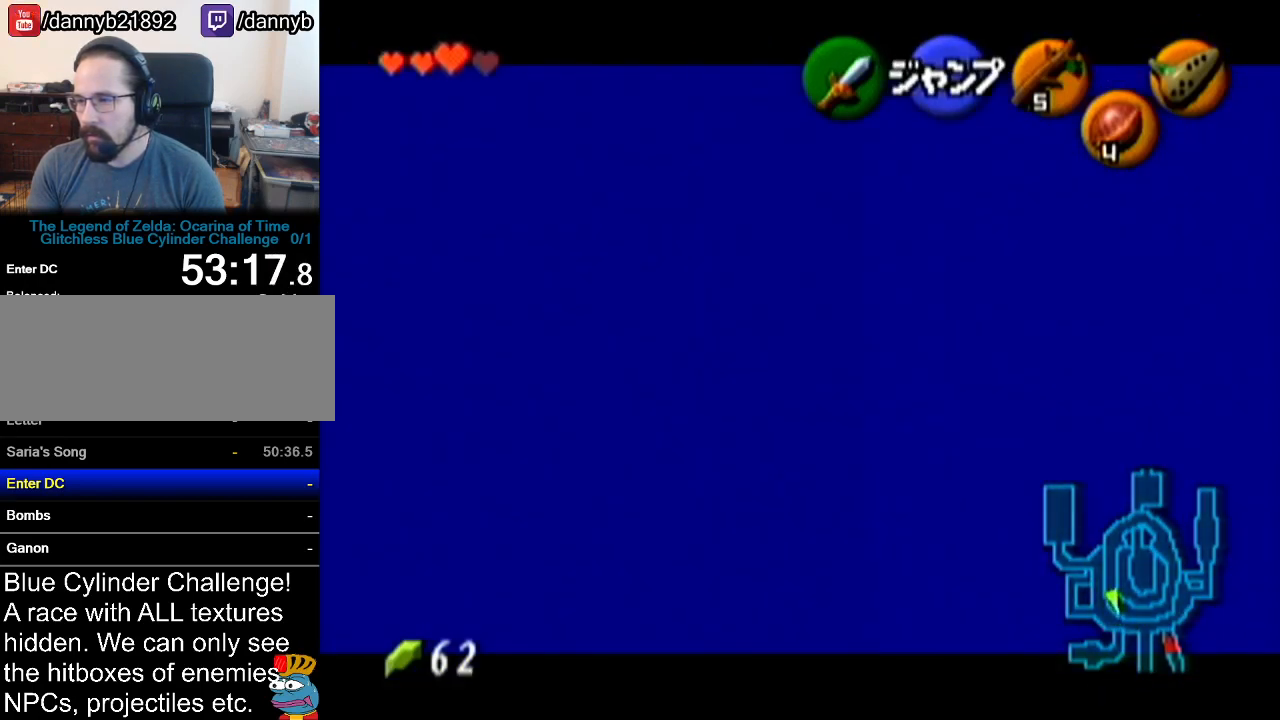
{"buttons": ["Z"], "left_stick": "down", "events": [[16, "A", "down"], [133, "A", "up"], [233, "left_stick", "down"]]}